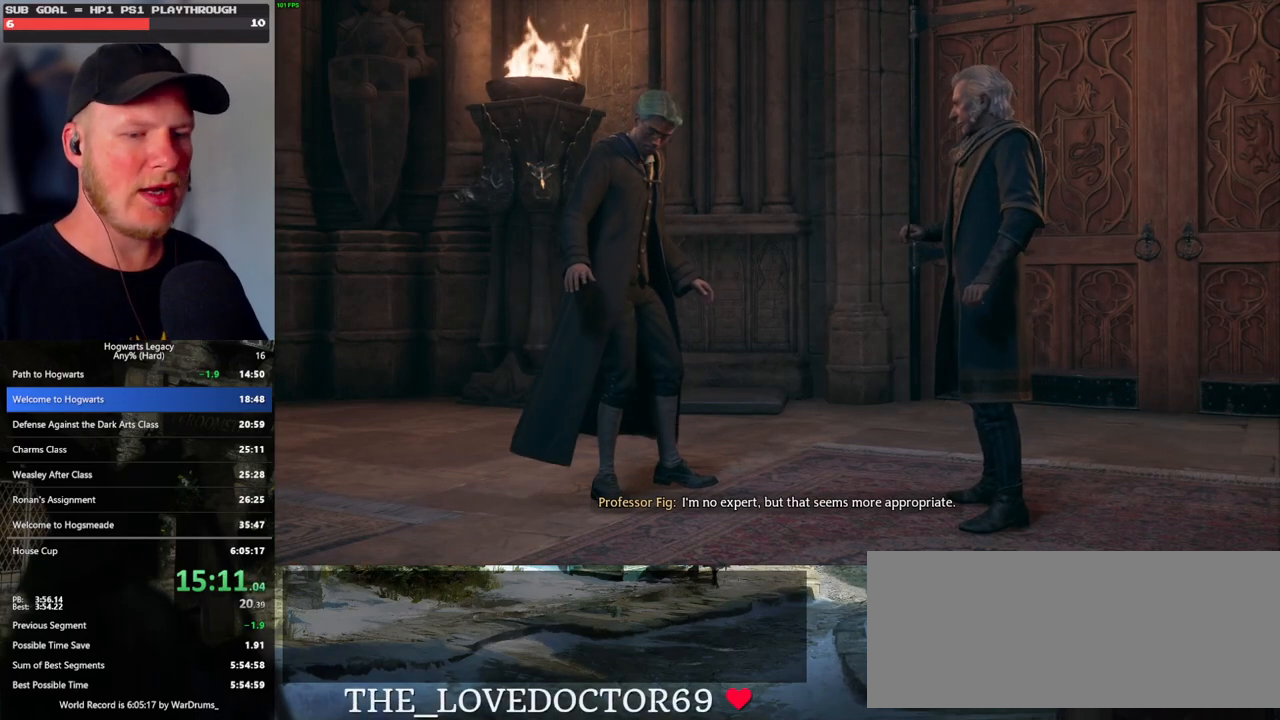
Gameplay with keyboard and mouse; each line is a JSON object with the keys and mouse buttons held at the frame after it. "events" lists presses ("down") and releases ("up") of ".", "/", "0", "1", "2", "3", "4", "5", "6", "7", "8", "9", "a", "alt_l", "alt_r", "b", "backslash", "backspace", "c", "caps_lock", "comma", "ctrl_l", "ctrl_r", "d", "e", "equals", "escape", "f", "f1", "f10", "f11", "f12", "f2", "f3", "f4", "f5", "f6", "f7", "f8", "f9", "g", "h", "i", "j", "k", "l", "lbracket", "m", "minus", "n", "o", "p", "q", "quote", "r", "rbracket", "return", "s", "semicolon", "shift_l", "shift_r", "space", "super_l", "super_r", "t", "tab", "tilde", "u", "v", "w", "x", "y", "z", "mouse_left", "mouse_wheel", "mouse_right", "mouse_mb4" and "mouse_mb5" between this image and that frame as [ms after this image, input, new state], when the widget could be followed in between. "mouse_left", "mouse_wheel", "mouse_right", "mouse_mb4", "mouse_mb5" = the "left", "wheel", "right", "mb4", "mb5" buttons of the "mouse" list. No other keys are recorded. "wheel" means that the mouse wheel is clicked or scrolled. Mouse movement is not recorded.
{"keys": ["q"], "mouse": [], "events": [[167, "q", "down"], [250, "q", "up"], [317, "q", "down"]]}
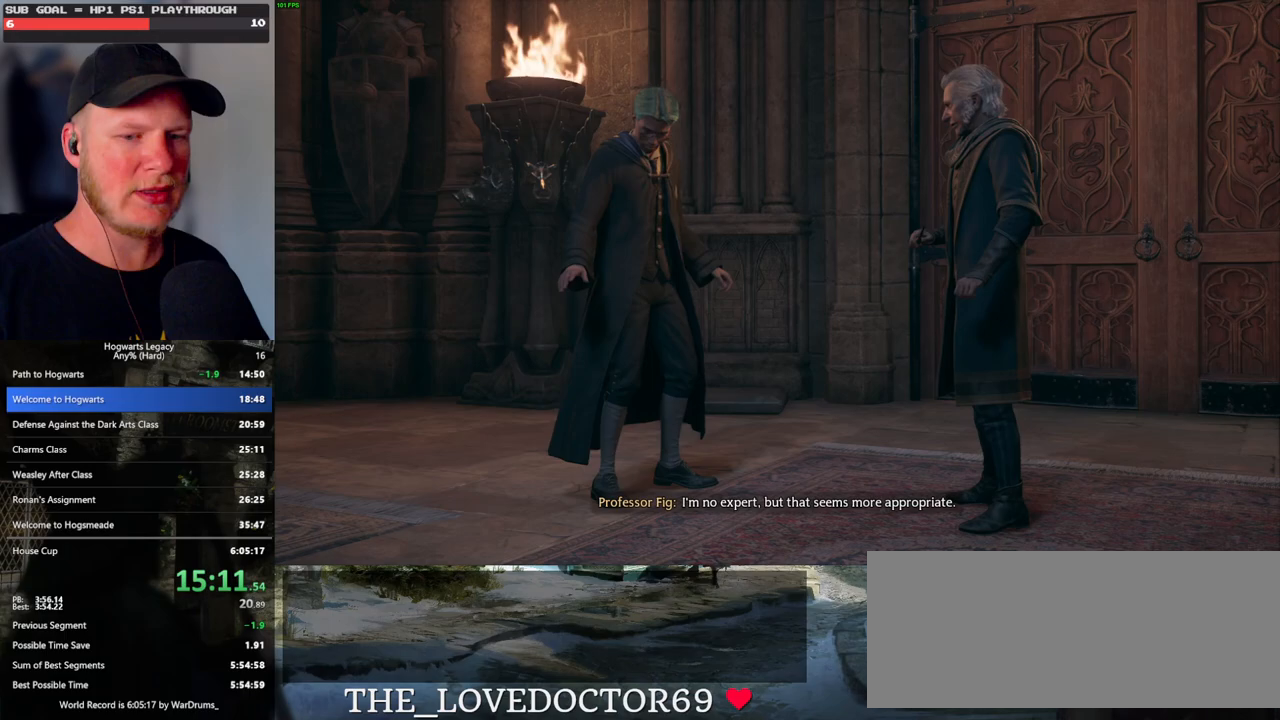
{"keys": ["q"], "mouse": [], "events": []}
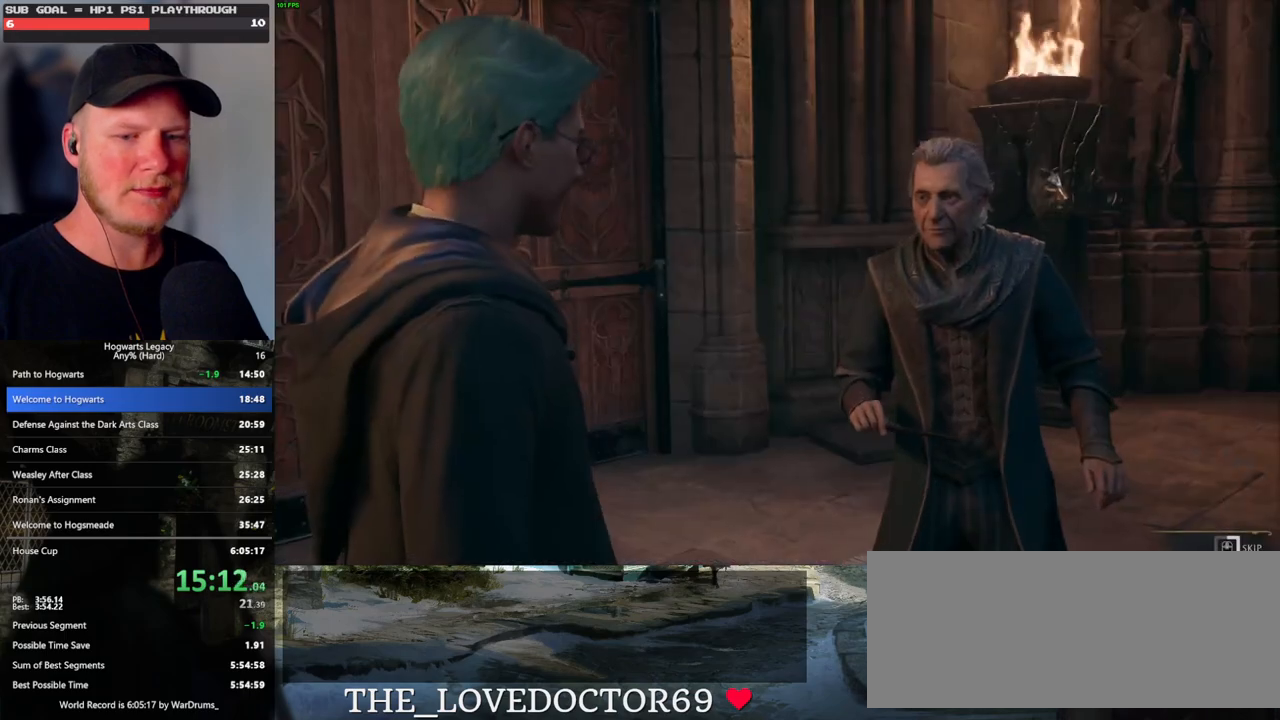
{"keys": ["q"], "mouse": [], "events": []}
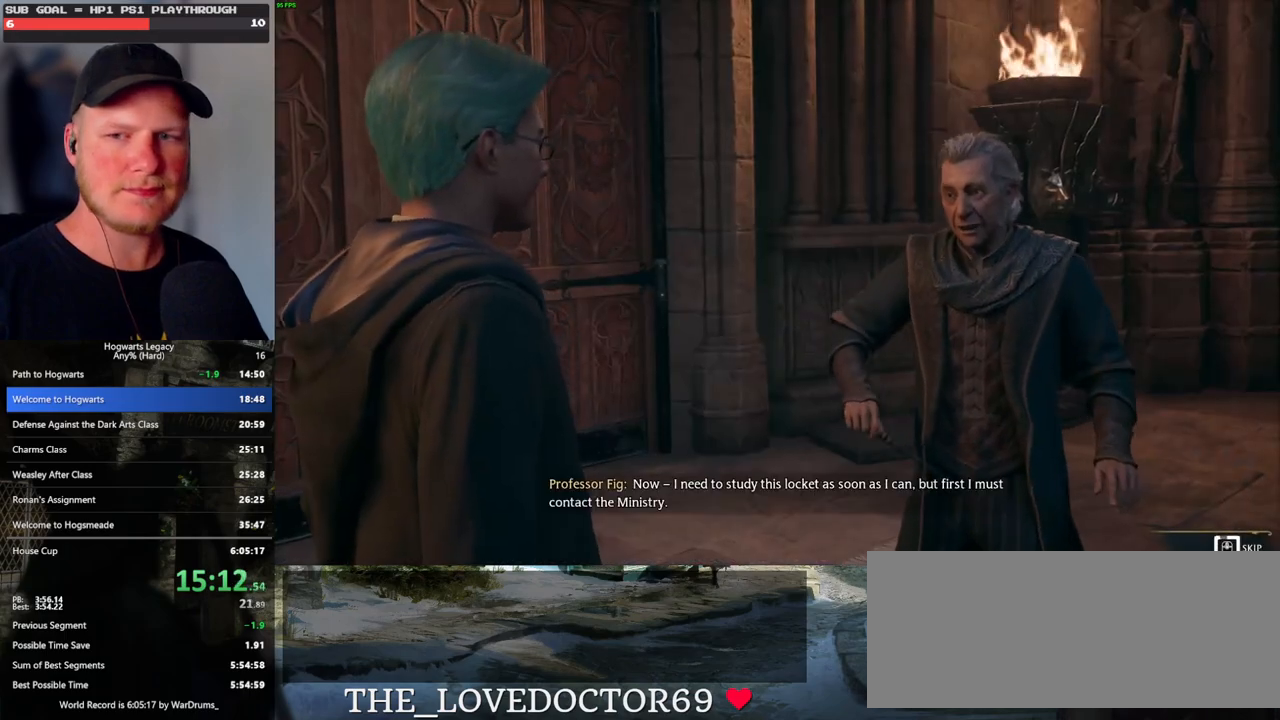
{"keys": ["q"], "mouse": [], "events": []}
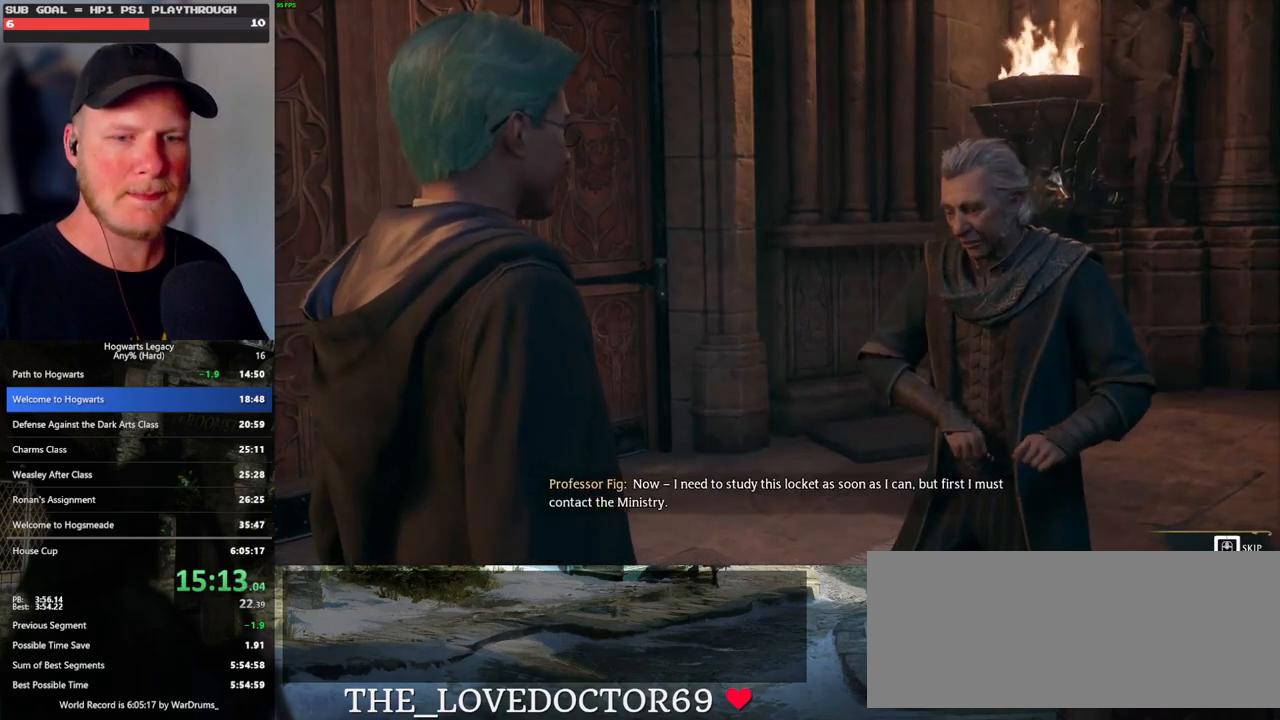
{"keys": ["q"], "mouse": [], "events": []}
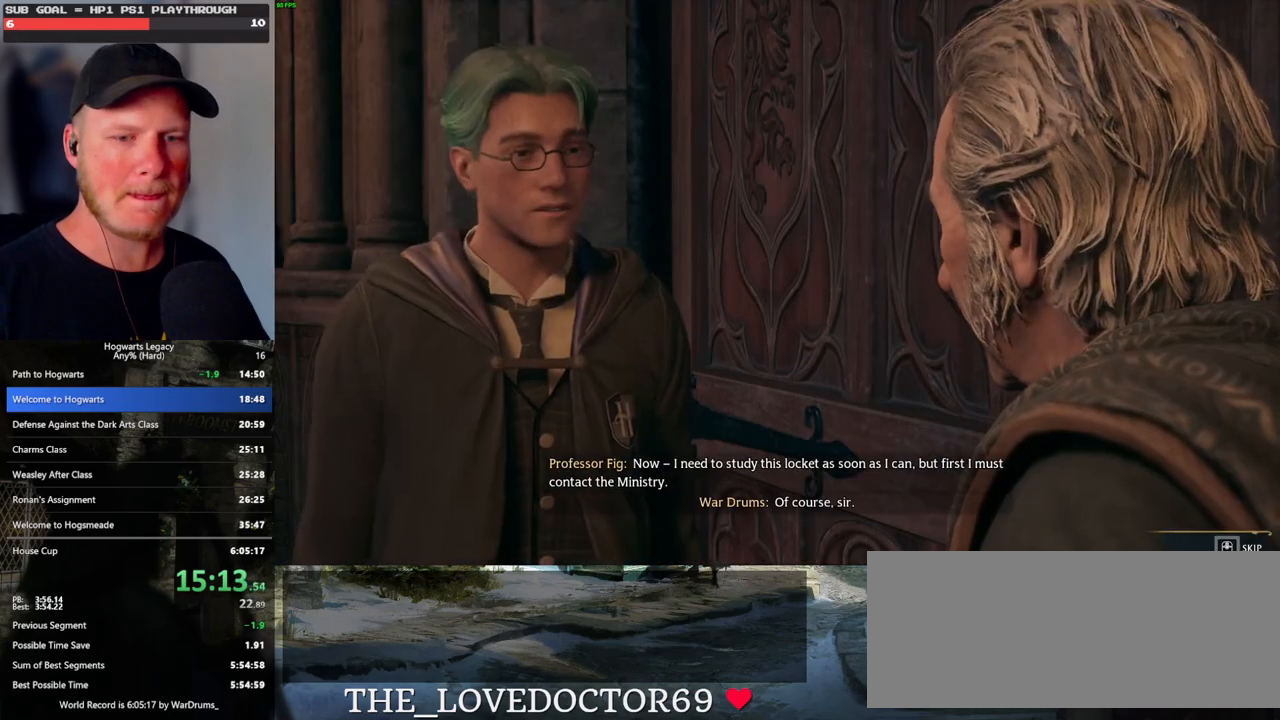
{"keys": ["q"], "mouse": [], "events": [[33, "q", "up"], [117, "q", "down"]]}
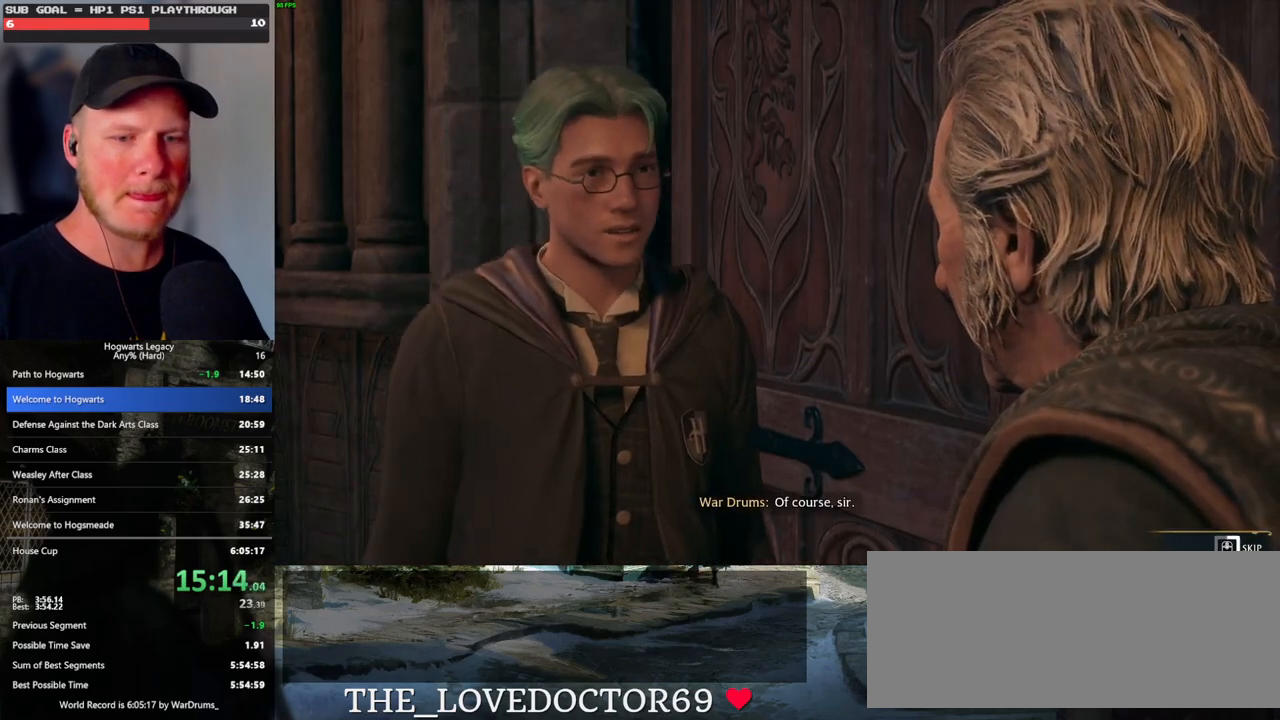
{"keys": ["q"], "mouse": [], "events": []}
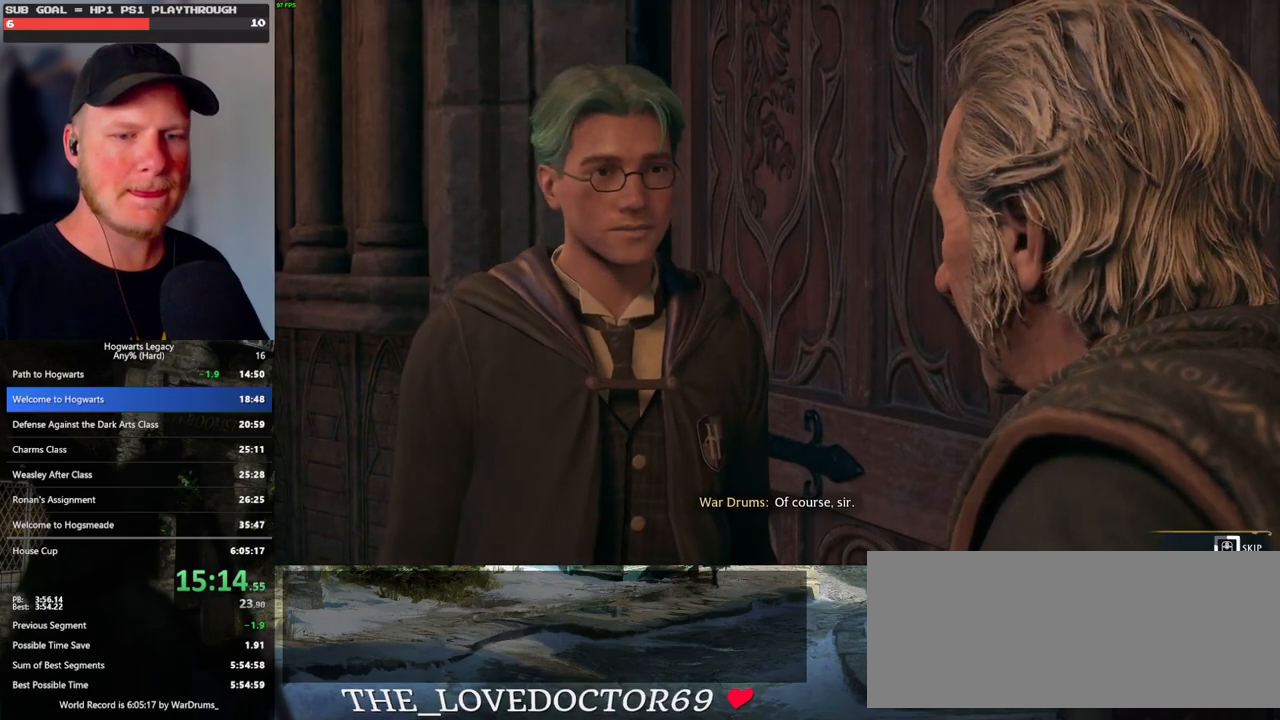
{"keys": ["q"], "mouse": [], "events": []}
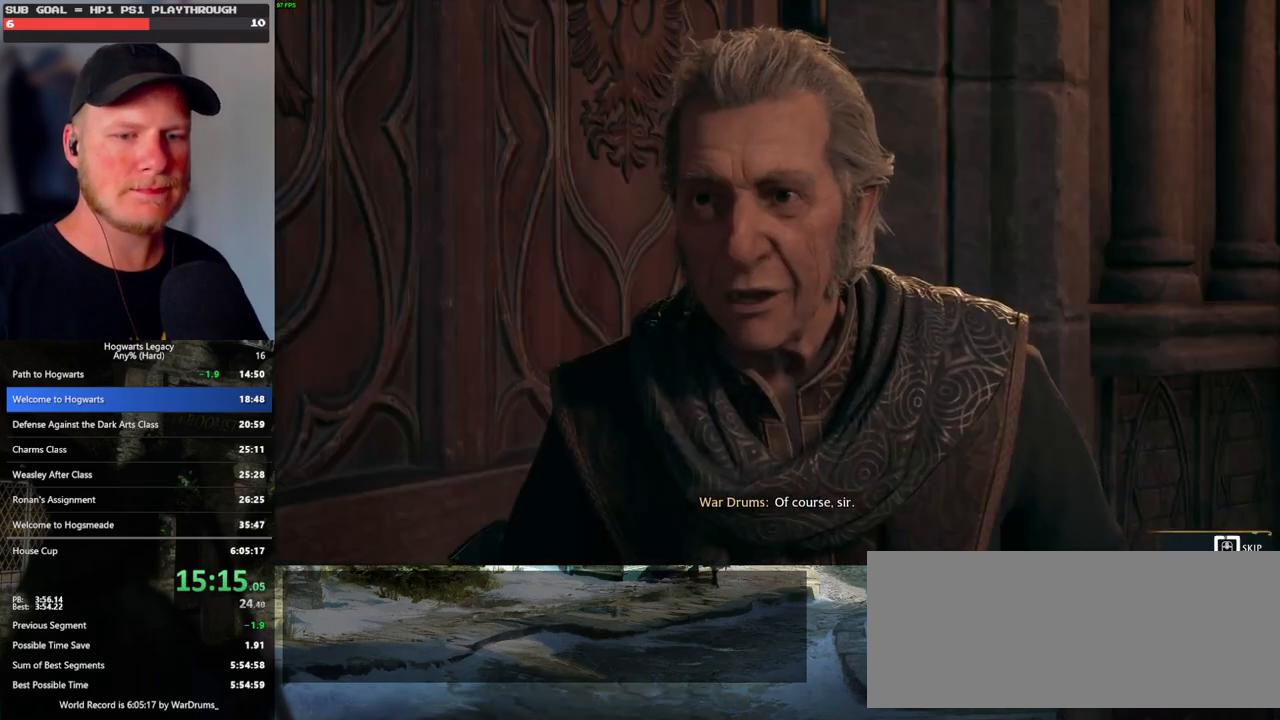
{"keys": ["q"], "mouse": [], "events": []}
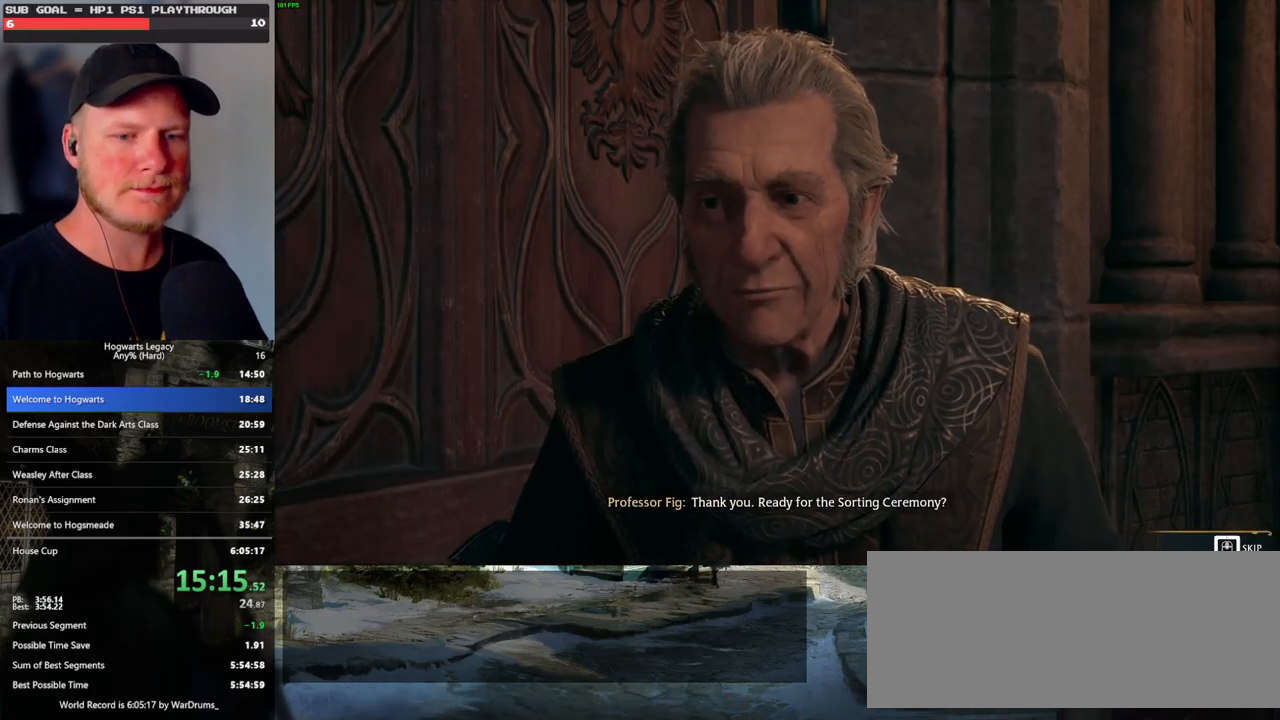
{"keys": ["q"], "mouse": [], "events": [[317, "q", "up"], [383, "q", "down"]]}
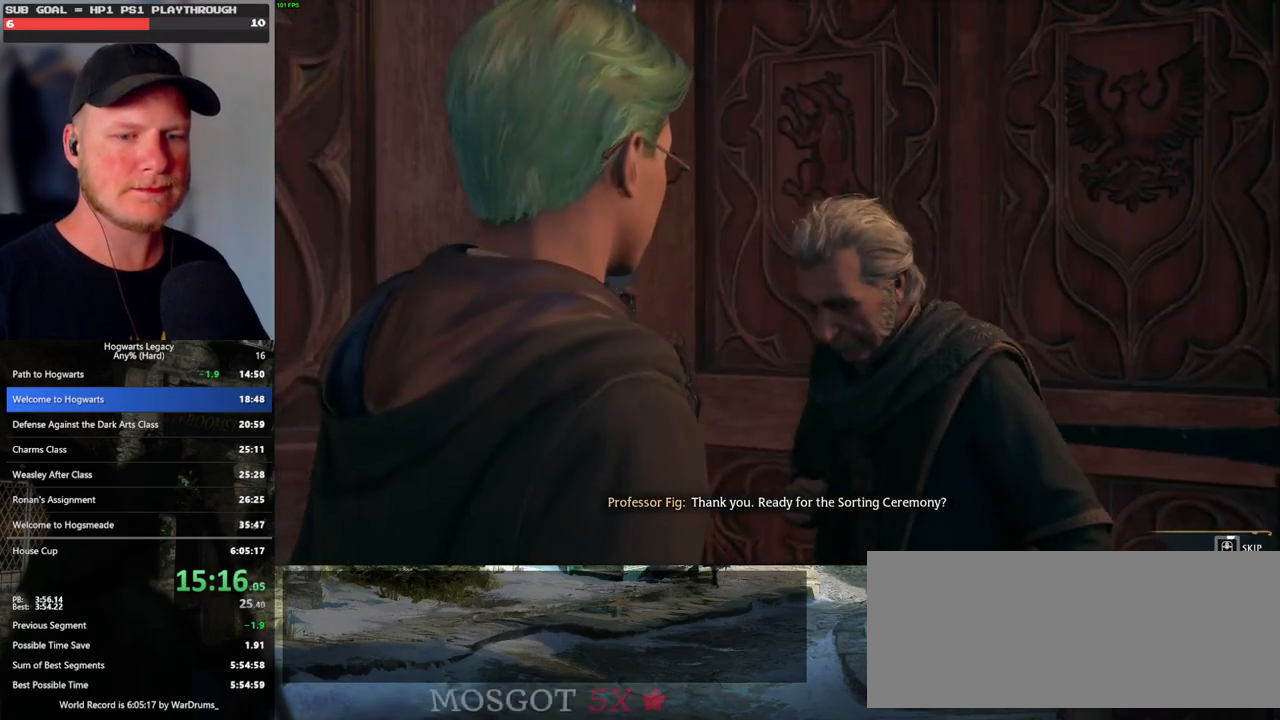
{"keys": ["q"], "mouse": [], "events": []}
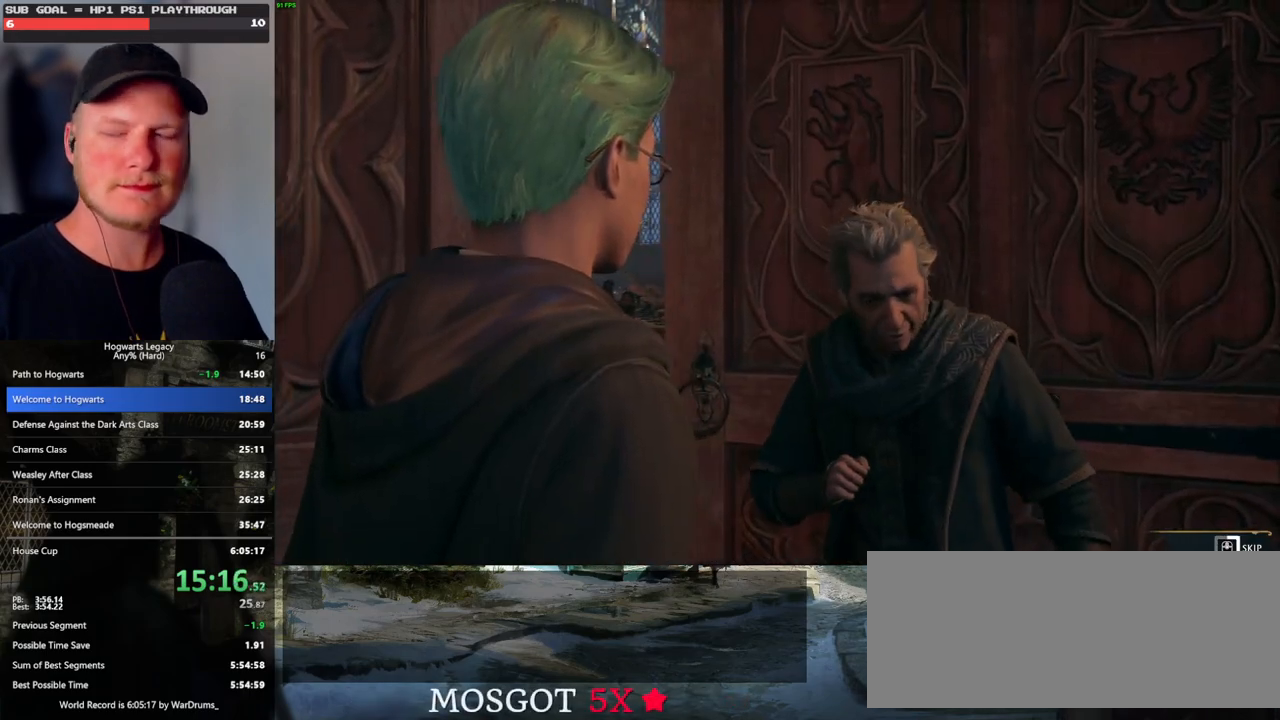
{"keys": ["q"], "mouse": [], "events": []}
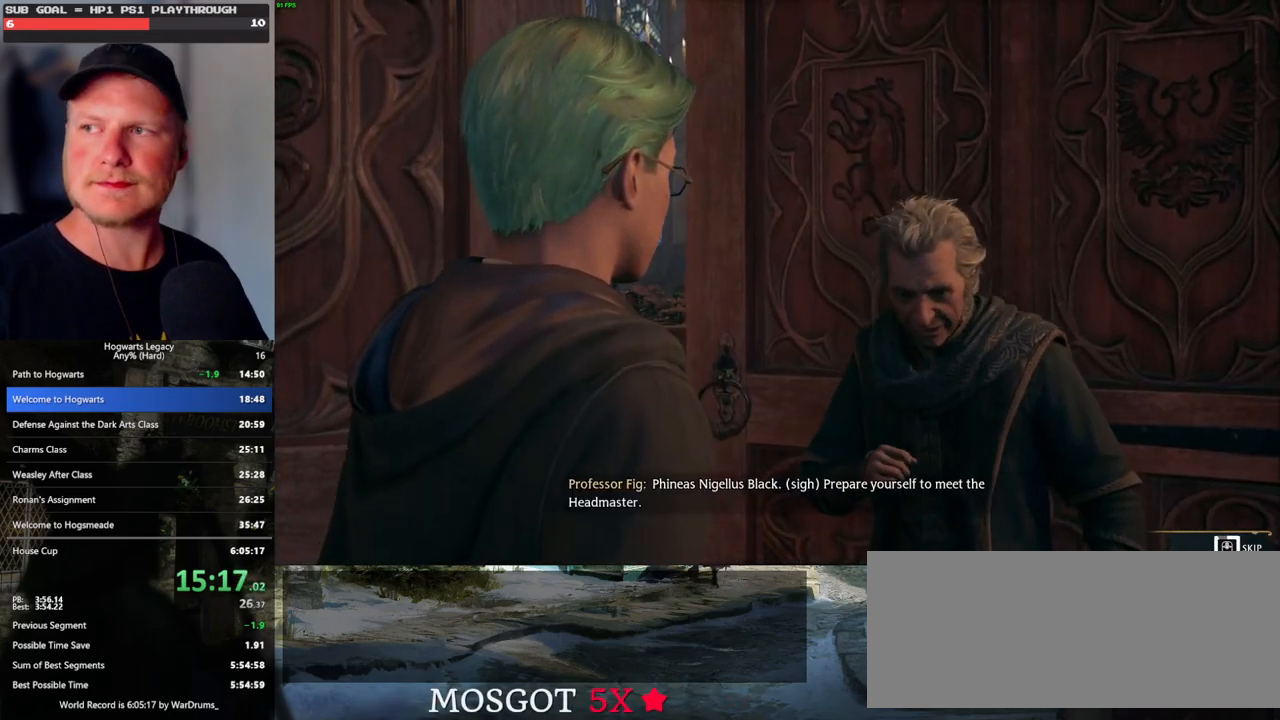
{"keys": ["q"], "mouse": [], "events": []}
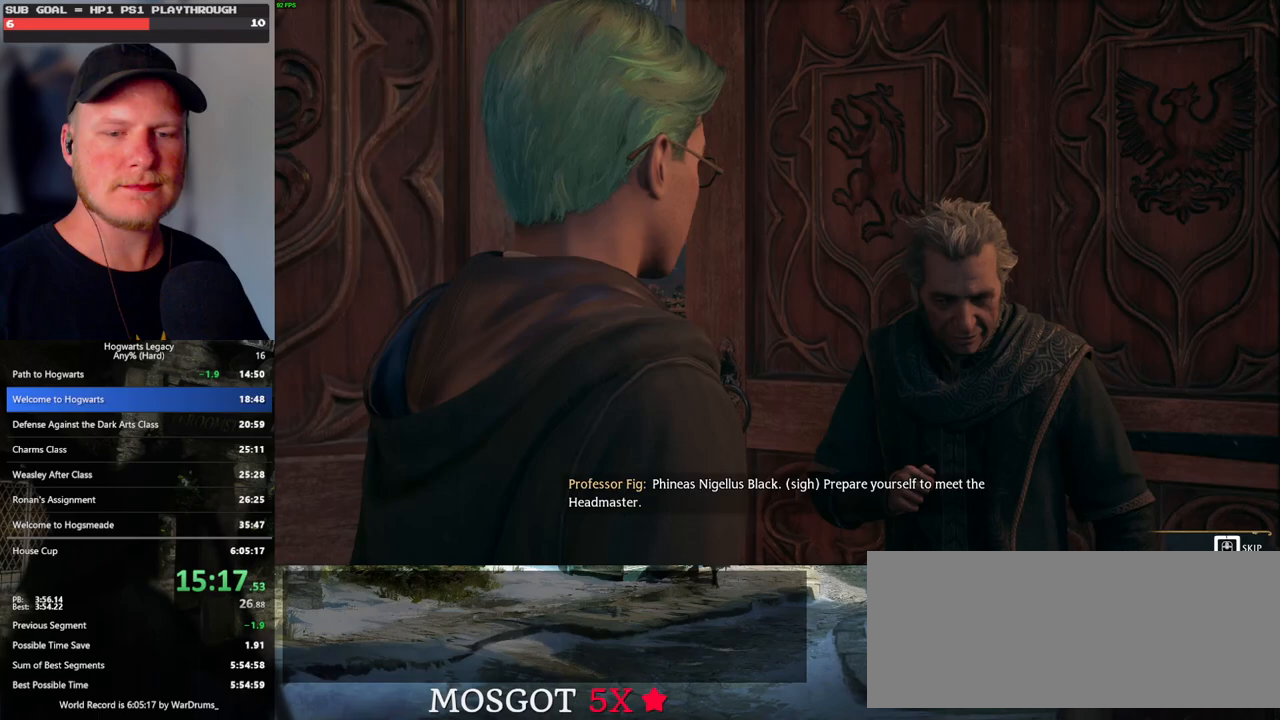
{"keys": ["q"], "mouse": [], "events": []}
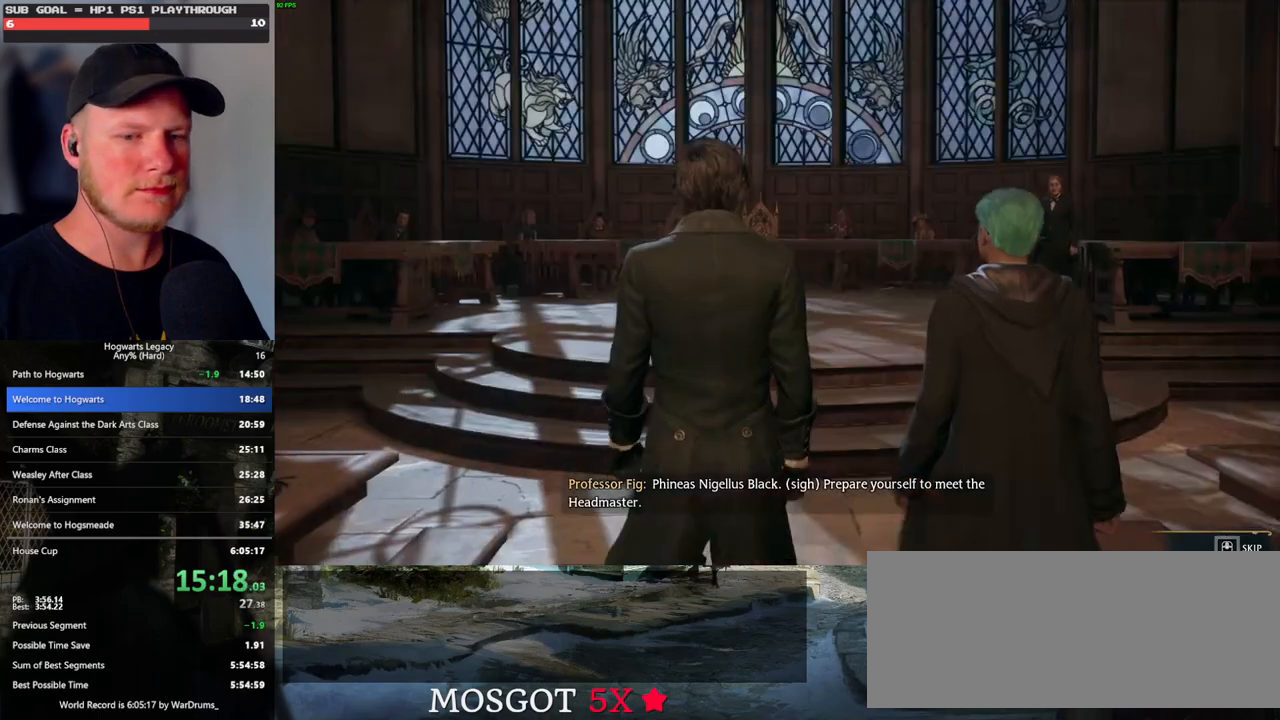
{"keys": ["q"], "mouse": [], "events": [[133, "q", "up"], [183, "q", "down"]]}
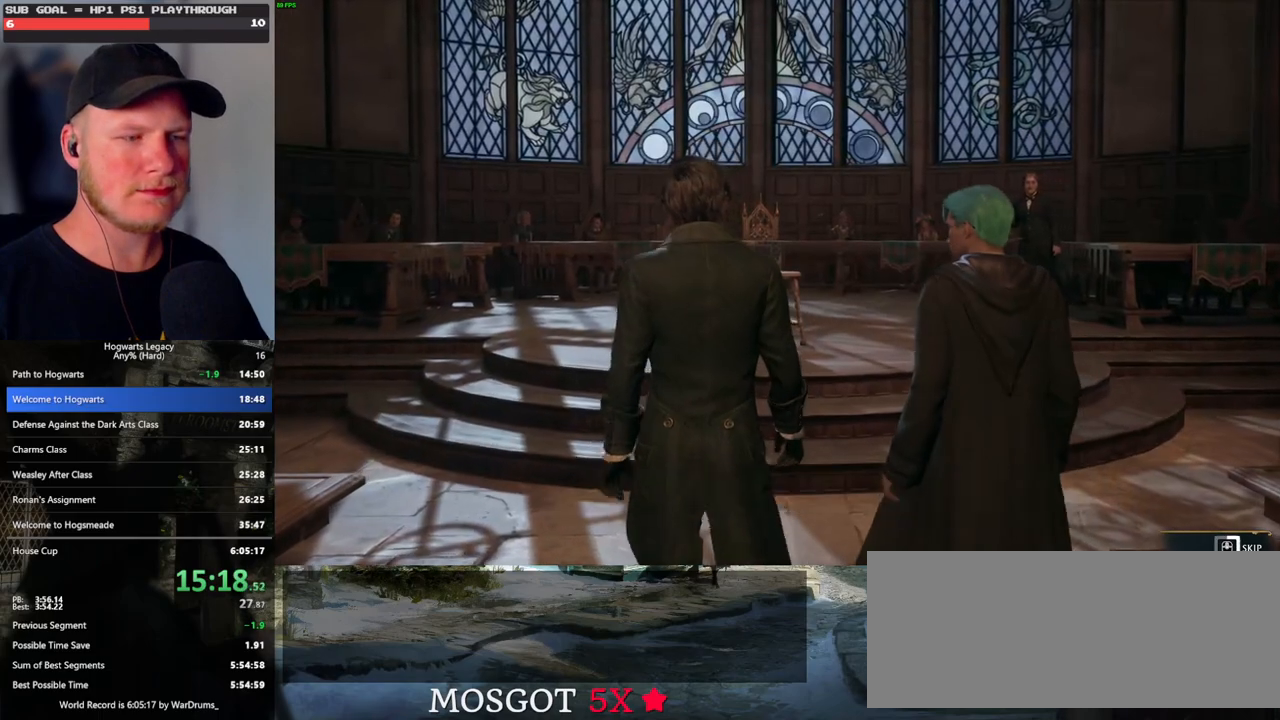
{"keys": ["q"], "mouse": [], "events": []}
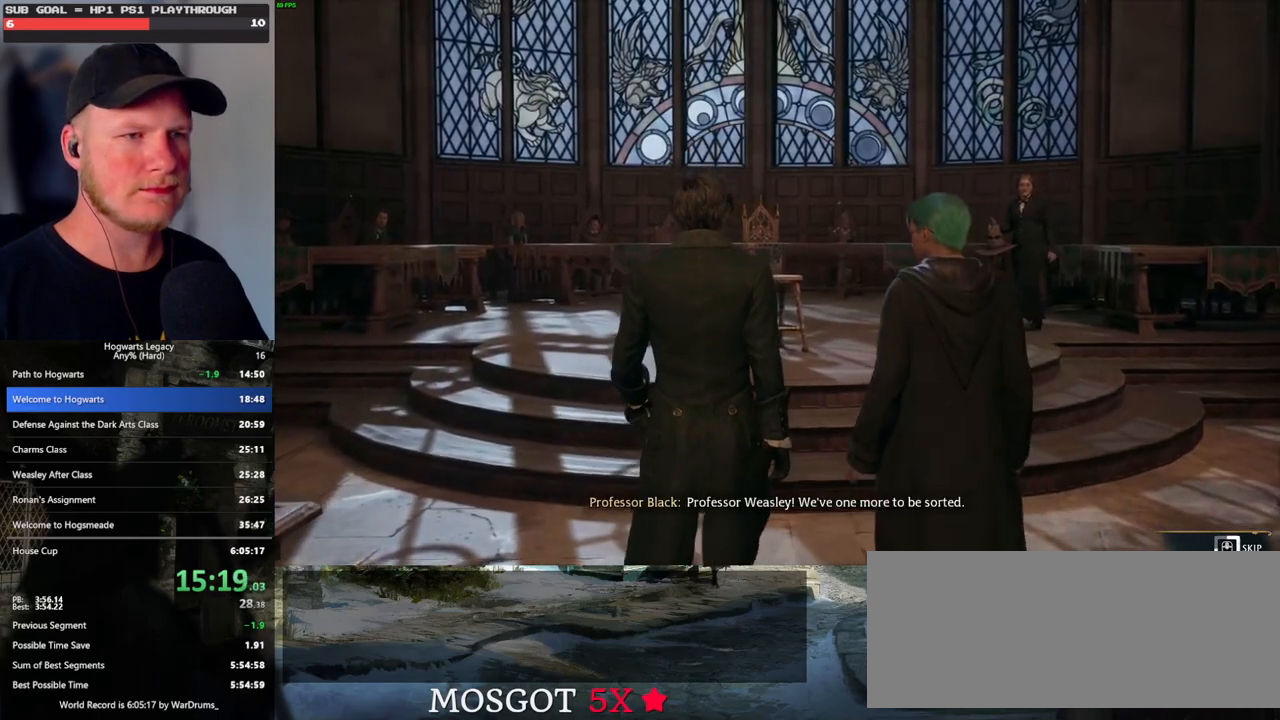
{"keys": ["q"], "mouse": [], "events": []}
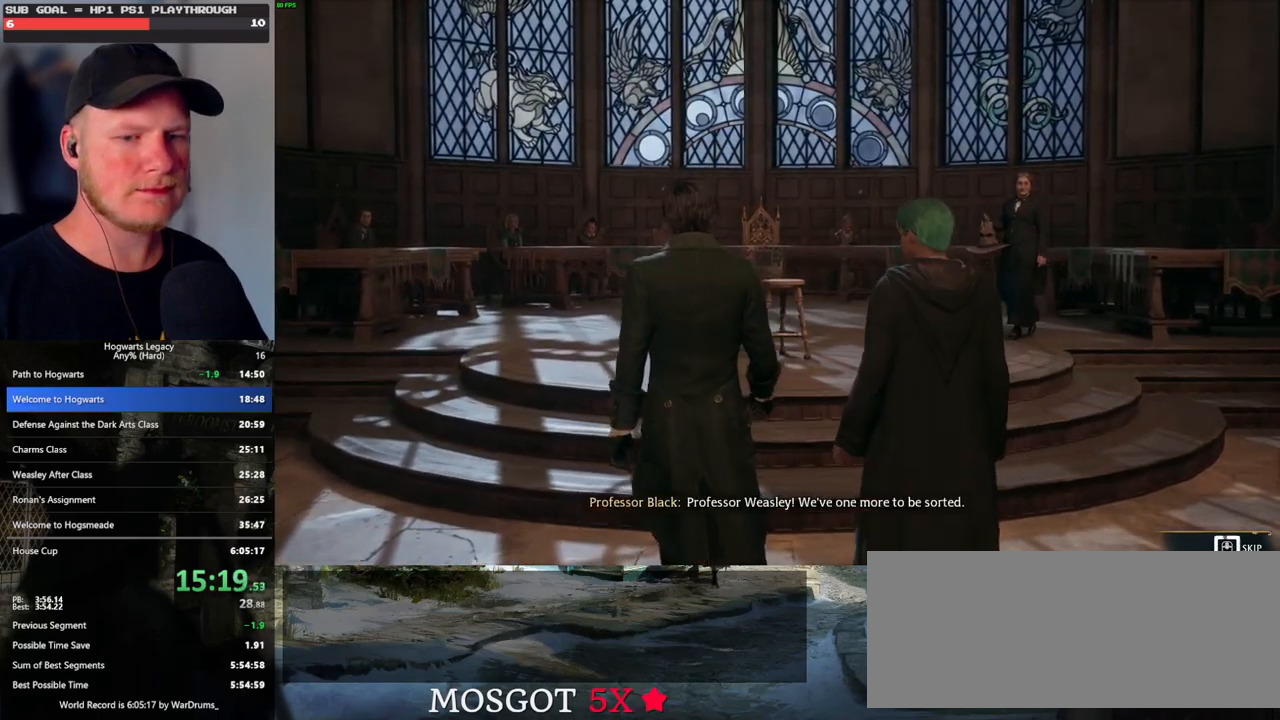
{"keys": ["q"], "mouse": [], "events": []}
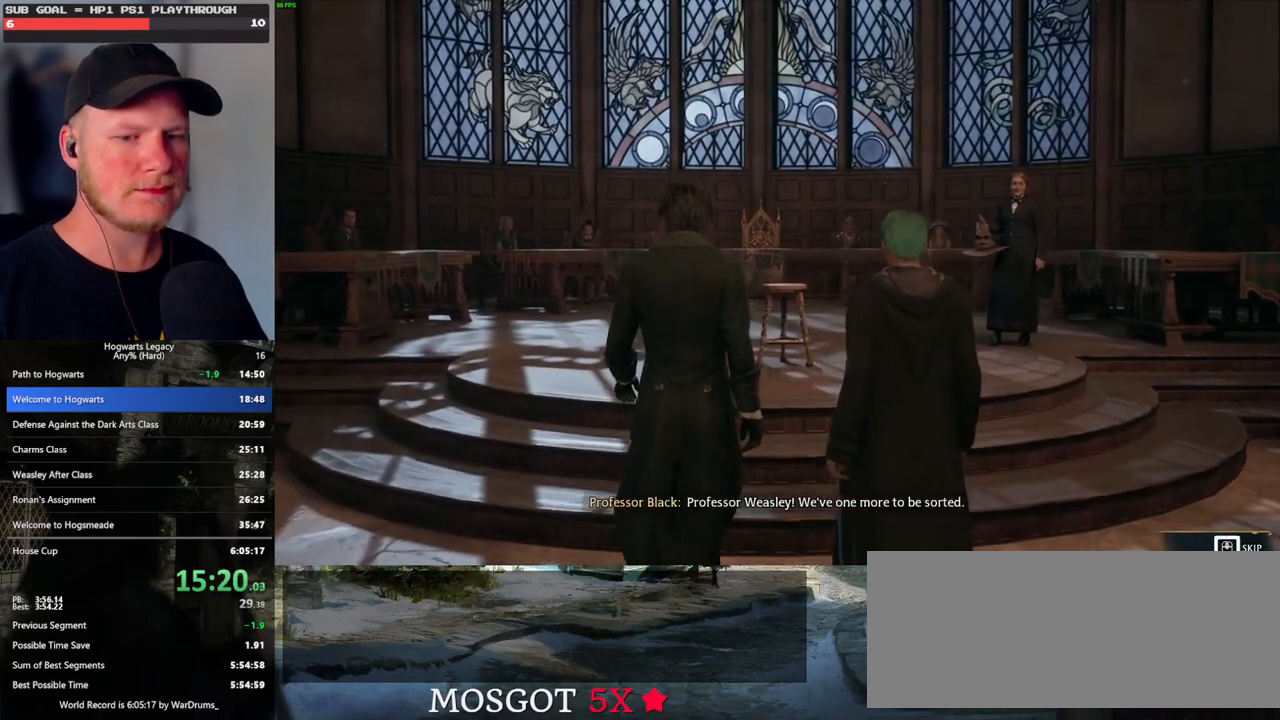
{"keys": [], "mouse": ["wheel"], "events": [[350, "mouse_wheel", "down"], [367, "mouse_wheel", "up"], [467, "q", "up"], [483, "mouse_wheel", "down"]]}
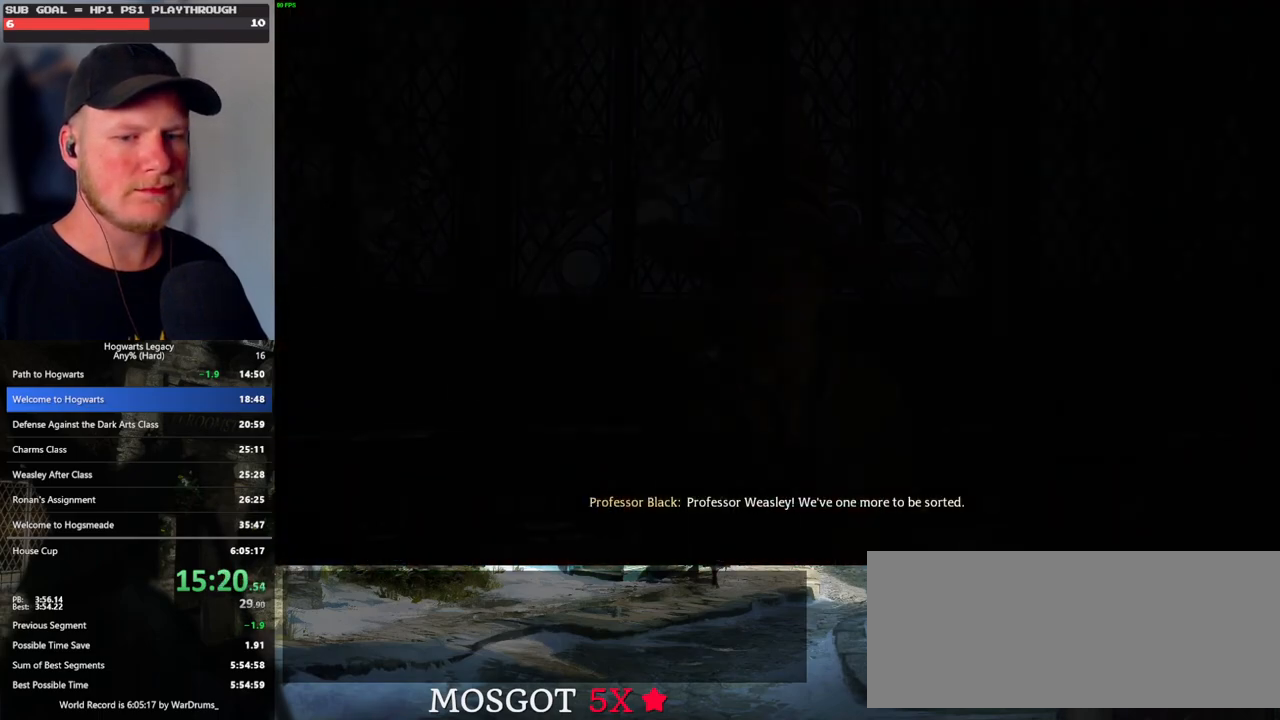
{"keys": ["space"], "mouse": [], "events": [[33, "mouse_wheel", "up"], [50, "mouse_wheel", "down"], [83, "mouse_wheel", "up"], [100, "space", "down"], [183, "mouse_wheel", "down"], [200, "mouse_wheel", "up"], [200, "space", "up"], [217, "mouse_wheel", "down"], [317, "mouse_wheel", "up"], [317, "q", "down"], [317, "space", "down"], [333, "mouse_wheel", "down"], [350, "mouse_wheel", "up"], [350, "q", "up"], [367, "space", "up"], [467, "q", "down"], [483, "space", "down"], [500, "q", "up"]]}
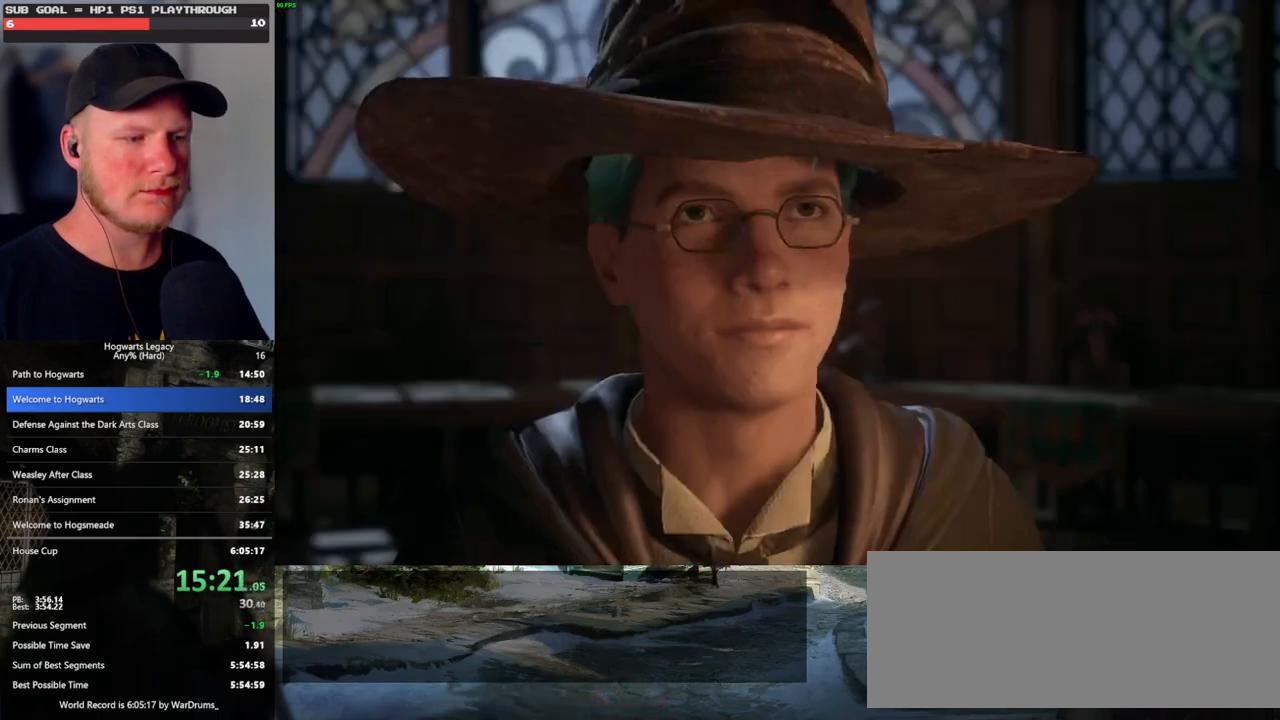
{"keys": ["q", "space"], "mouse": [], "events": [[17, "space", "up"], [100, "mouse_wheel", "down"], [117, "mouse_wheel", "up"], [133, "mouse_wheel", "down"], [133, "q", "down"], [133, "space", "down"], [150, "mouse_wheel", "up"], [167, "q", "up"], [183, "mouse_wheel", "down"], [200, "mouse_wheel", "up"], [200, "space", "up"], [233, "mouse_wheel", "down"], [250, "mouse_wheel", "up"], [283, "space", "down"], [300, "q", "down"], [350, "q", "up"], [350, "space", "up"], [417, "q", "down"], [450, "space", "down"]]}